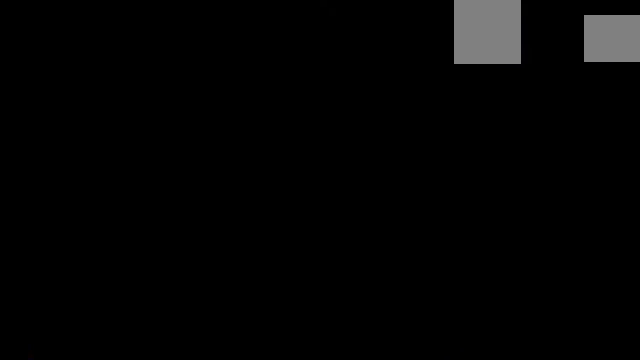
Gameplay with keyboard; each line is a JSON object with the keys held at the frame after it. "events" lists presses ("down") and releases ("up") of "a", "d", "down", "e", "left", "q", "right", "s", "up", "w" and "z" between this image and that frame as [ms after this image, input, new state], when the widget could be followed in between. No other keys are recorded. Mouse input is not recorded. Not read: c x.
{"keys": [], "events": [[133, "right", "down"], [433, "right", "up"]]}
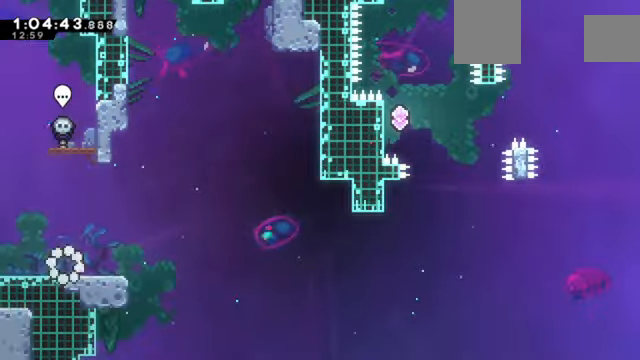
{"keys": ["right"], "events": [[267, "down", "down"], [267, "right", "down"], [401, "down", "up"]]}
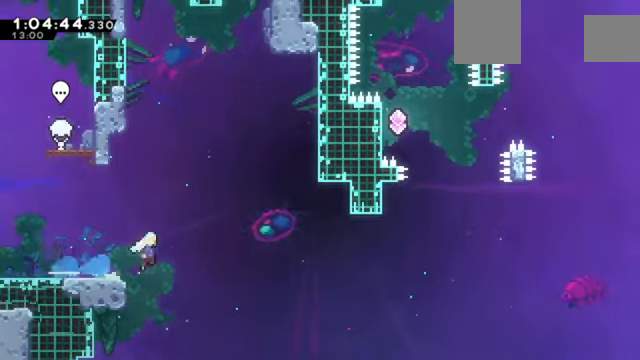
{"keys": ["up"], "events": [[467, "right", "up"], [467, "up", "down"]]}
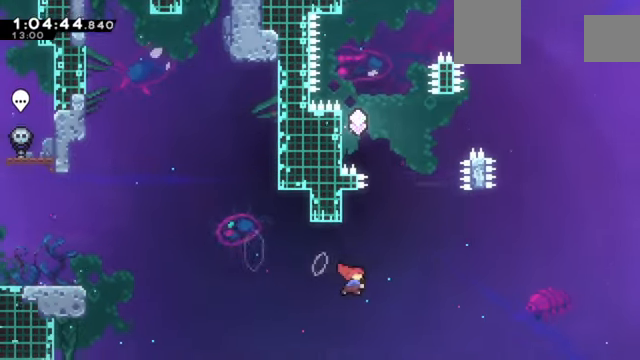
{"keys": ["left"], "events": [[101, "up", "up"], [201, "left", "down"]]}
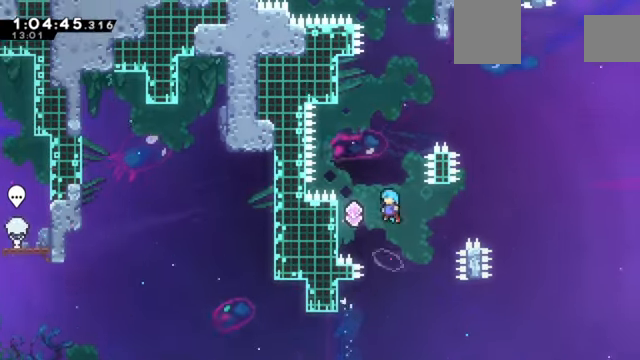
{"keys": ["z"], "events": [[167, "z", "down"], [367, "up", "down"], [467, "left", "up"], [500, "up", "up"]]}
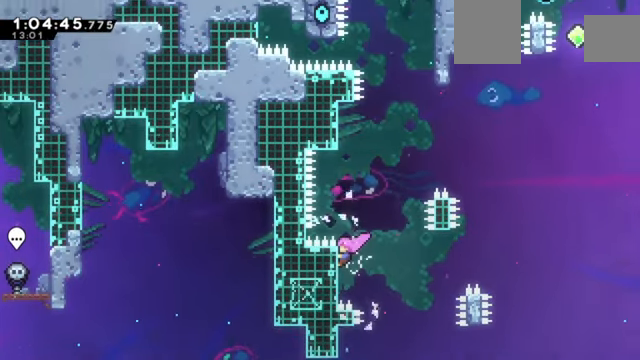
{"keys": ["z"], "events": [[267, "up", "down"], [334, "up", "up"]]}
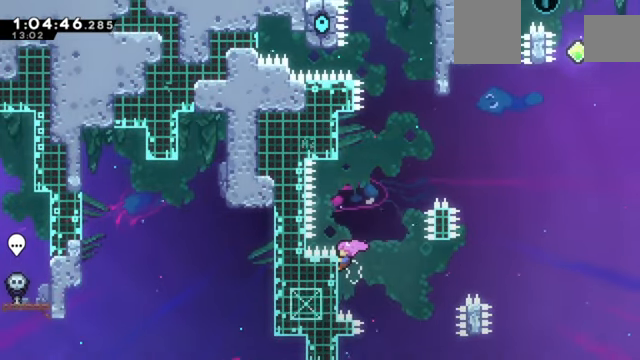
{"keys": ["z"], "events": []}
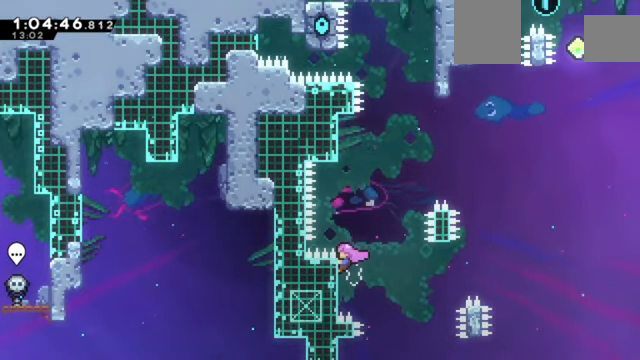
{"keys": ["z"], "events": []}
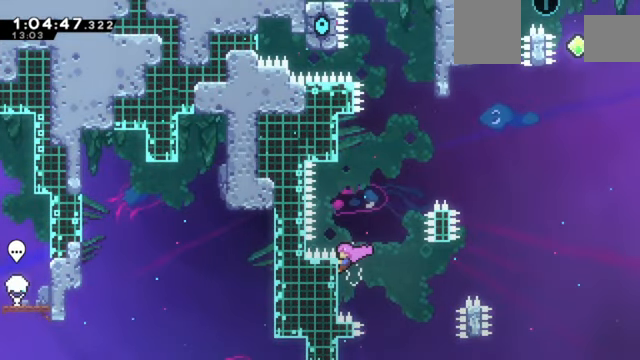
{"keys": ["z"], "events": []}
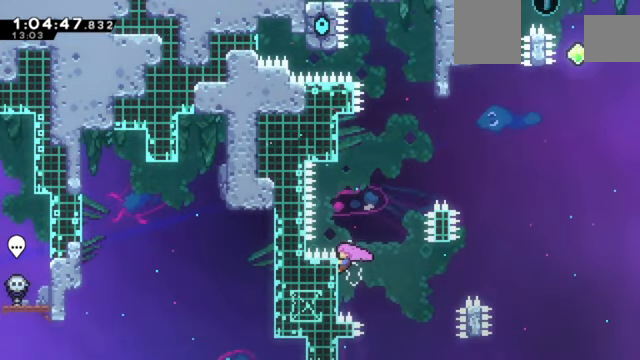
{"keys": ["up", "z"], "events": [[468, "up", "down"]]}
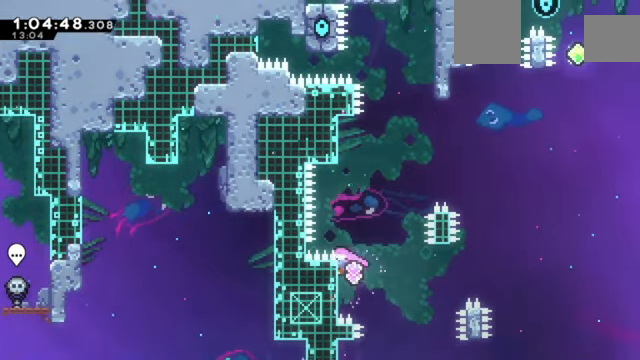
{"keys": ["right", "z"], "events": [[200, "right", "down"], [200, "up", "up"]]}
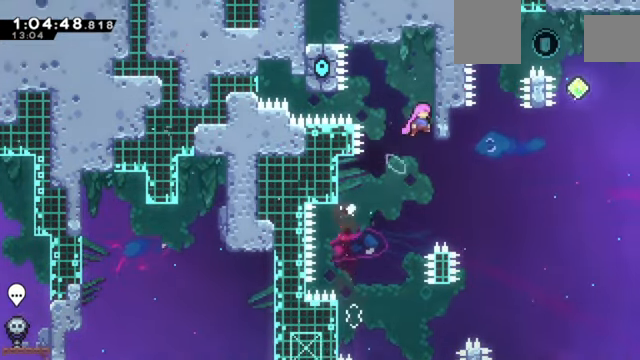
{"keys": [], "events": [[134, "right", "up"], [367, "z", "up"]]}
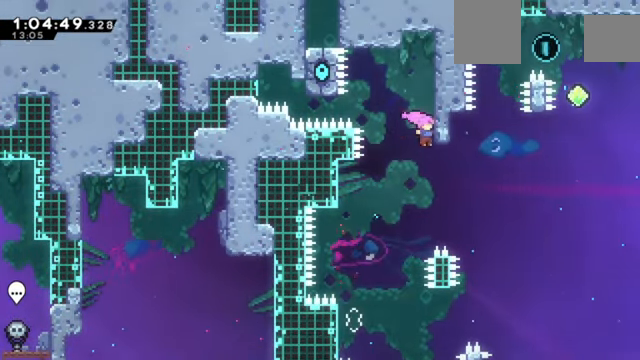
{"keys": ["up"], "events": [[99, "right", "down"], [300, "right", "up"], [300, "up", "down"]]}
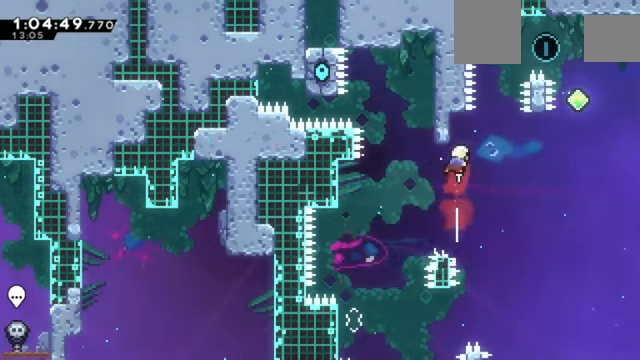
{"keys": ["right", "up"], "events": [[33, "right", "down"], [33, "up", "up"], [167, "up", "down"]]}
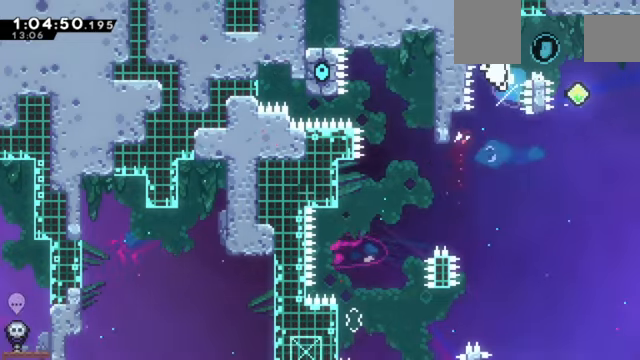
{"keys": [], "events": [[100, "up", "up"], [134, "right", "up"]]}
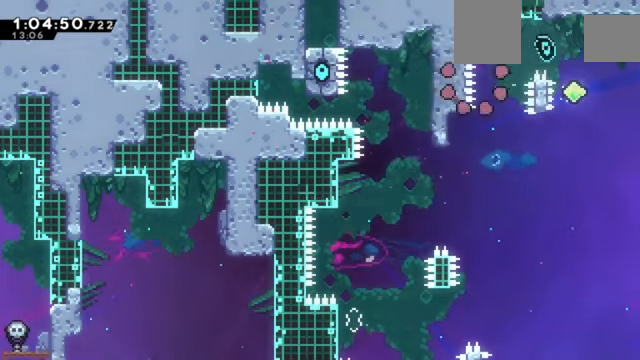
{"keys": [], "events": []}
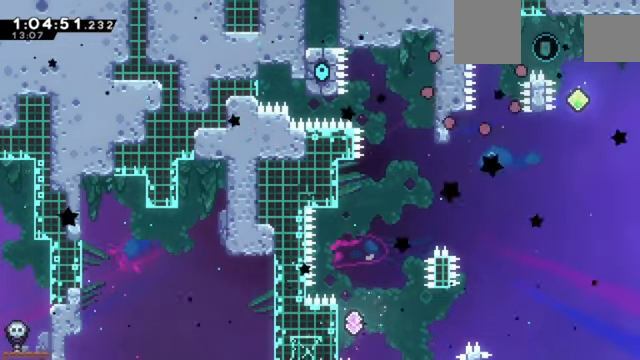
{"keys": [], "events": []}
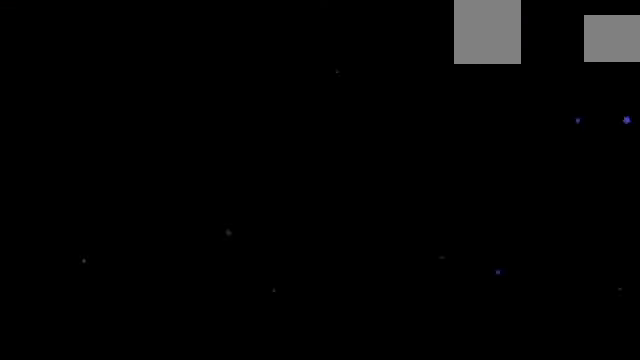
{"keys": [], "events": []}
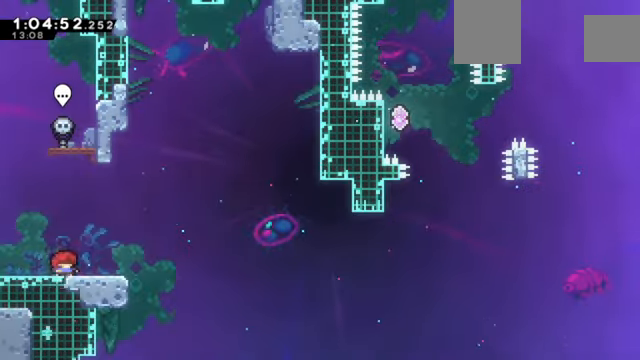
{"keys": ["right"], "events": [[100, "down", "down"], [100, "right", "down"], [267, "down", "up"]]}
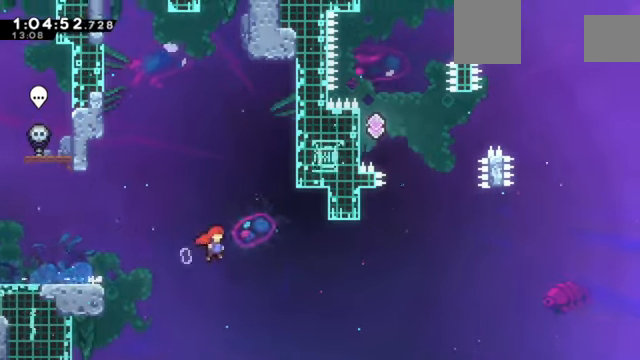
{"keys": [], "events": [[333, "right", "up"], [333, "up", "down"], [500, "up", "up"]]}
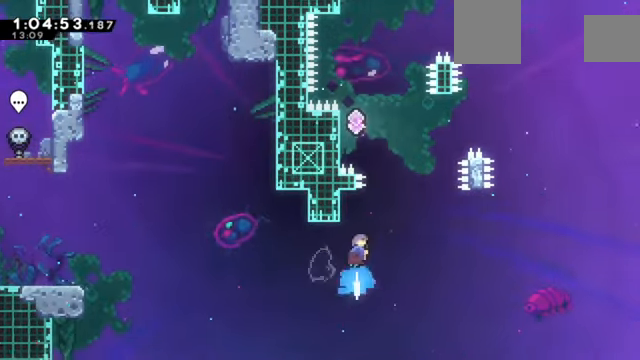
{"keys": ["left", "z"], "events": [[67, "left", "down"], [501, "z", "down"]]}
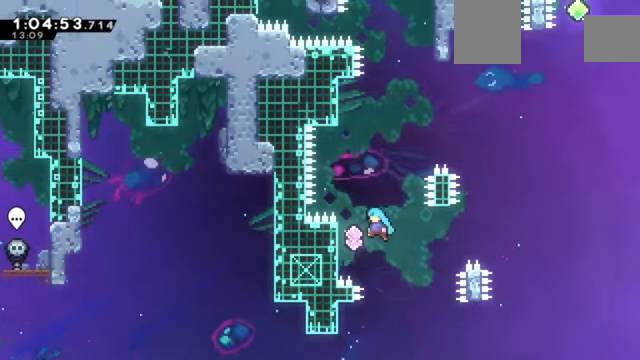
{"keys": ["up", "z"], "events": [[233, "up", "down"], [333, "left", "up"]]}
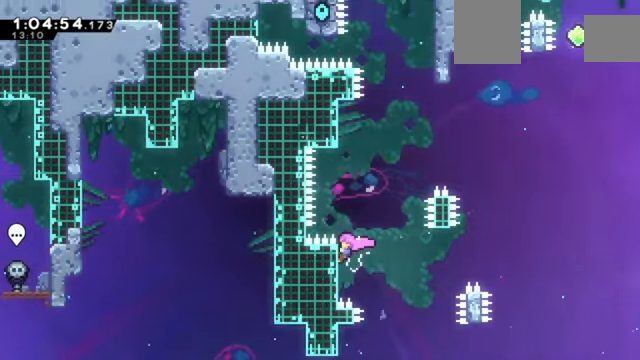
{"keys": ["z"], "events": [[100, "up", "up"]]}
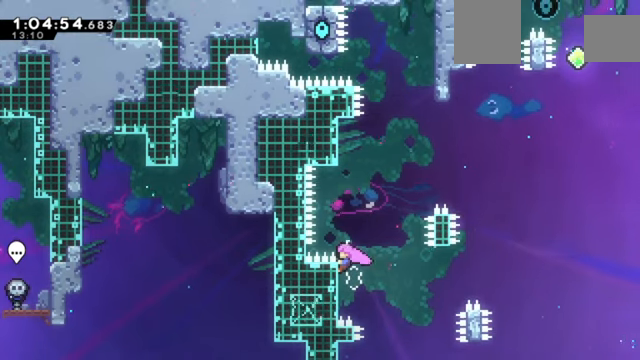
{"keys": ["z"], "events": []}
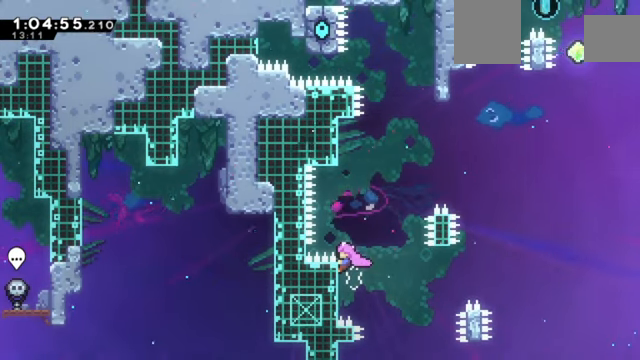
{"keys": ["z"], "events": []}
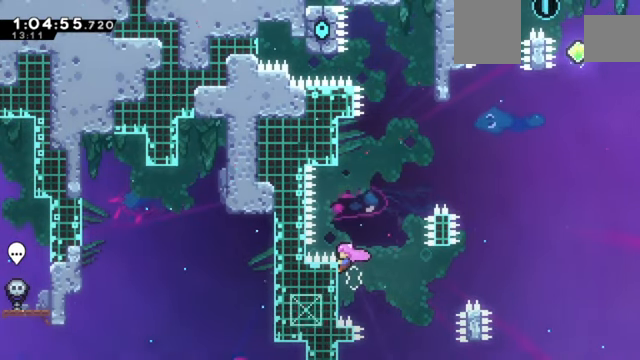
{"keys": ["z"], "events": []}
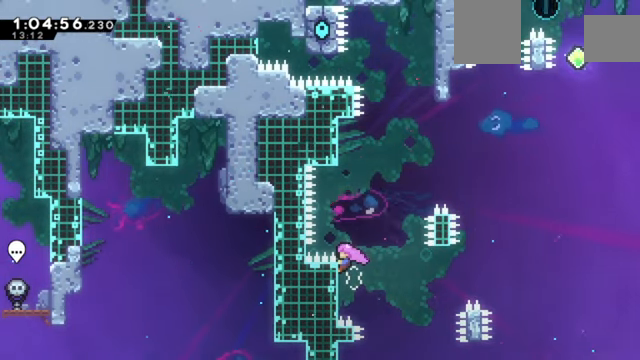
{"keys": ["up", "z"], "events": [[333, "up", "down"]]}
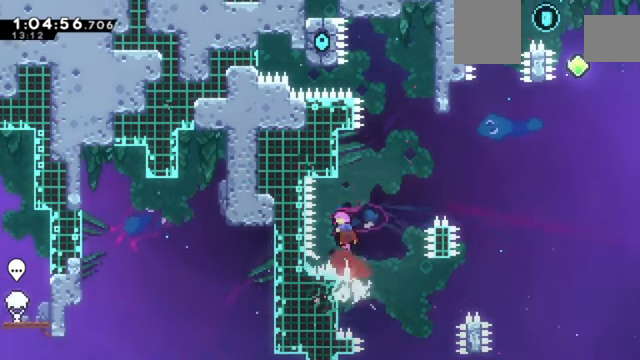
{"keys": ["right", "z"], "events": [[67, "up", "up"], [134, "right", "down"]]}
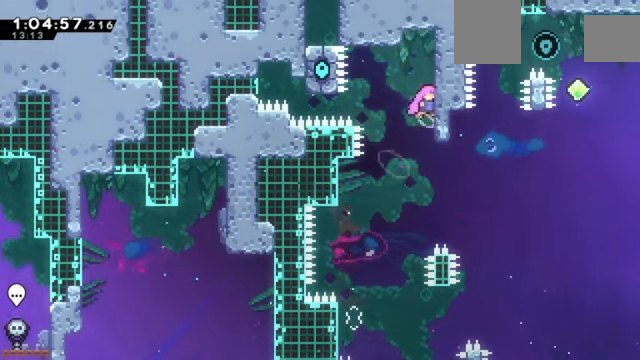
{"keys": ["right", "up"], "events": [[66, "right", "up"], [100, "z", "up"], [333, "right", "down"], [500, "up", "down"]]}
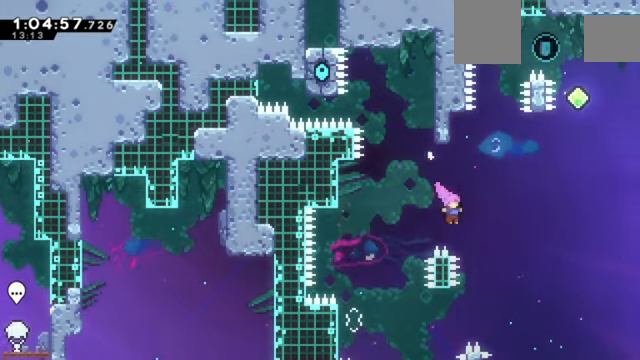
{"keys": ["up"], "events": [[67, "right", "up"], [267, "up", "up"], [334, "right", "down"], [501, "right", "up"], [501, "up", "down"]]}